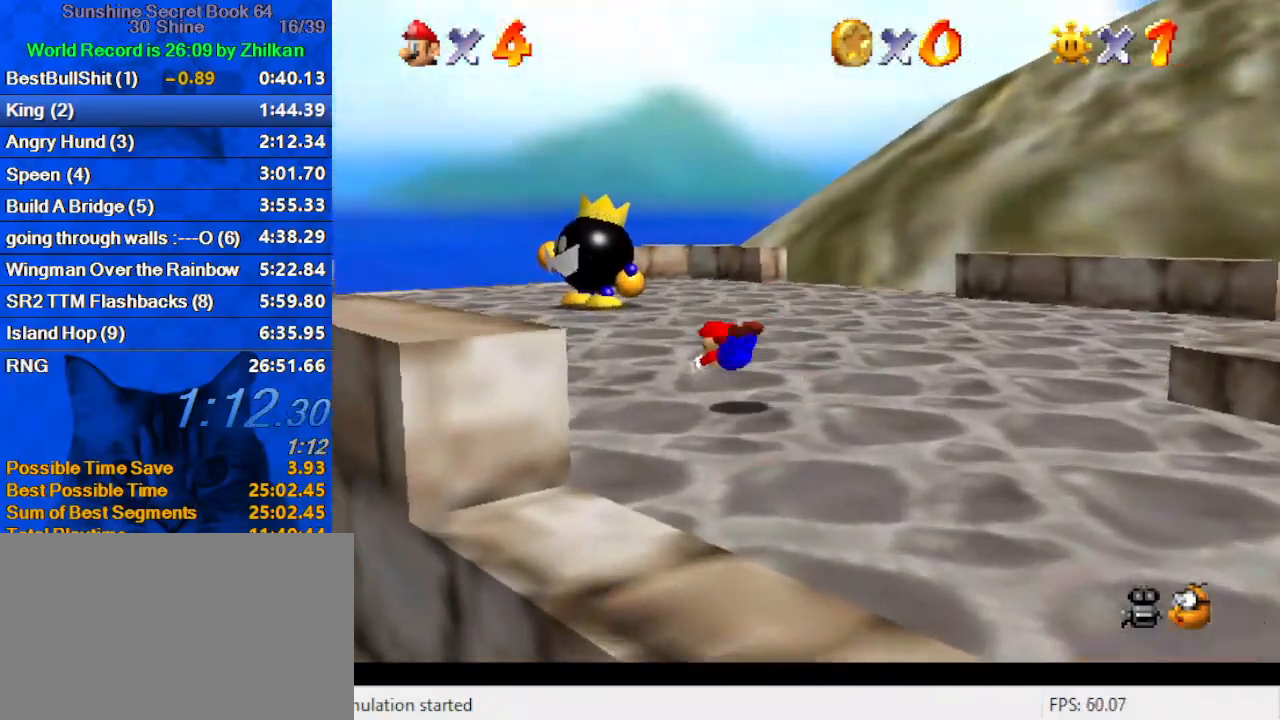
Gameplay with keyboard; each line is a JSON object with the keys held at the frame after it. "events" lists presses ("down") and releases ("up") of "a", "c", "ctrl", "d", "down", "left", "return", "right", "s", "shift", "up", "w", "x" and "y" between this image and that frame as [ms after this image, input, new state], when the widget could be followed in between. No other keys are recorded. Mouse input is not recorded.
{"keys": ["left", "up"], "events": [[100, "ctrl", "down"], [100, "shift", "down"], [233, "ctrl", "up"], [233, "shift", "up"], [333, "a", "down"], [433, "left", "up"], [467, "a", "up"], [467, "left", "down"]]}
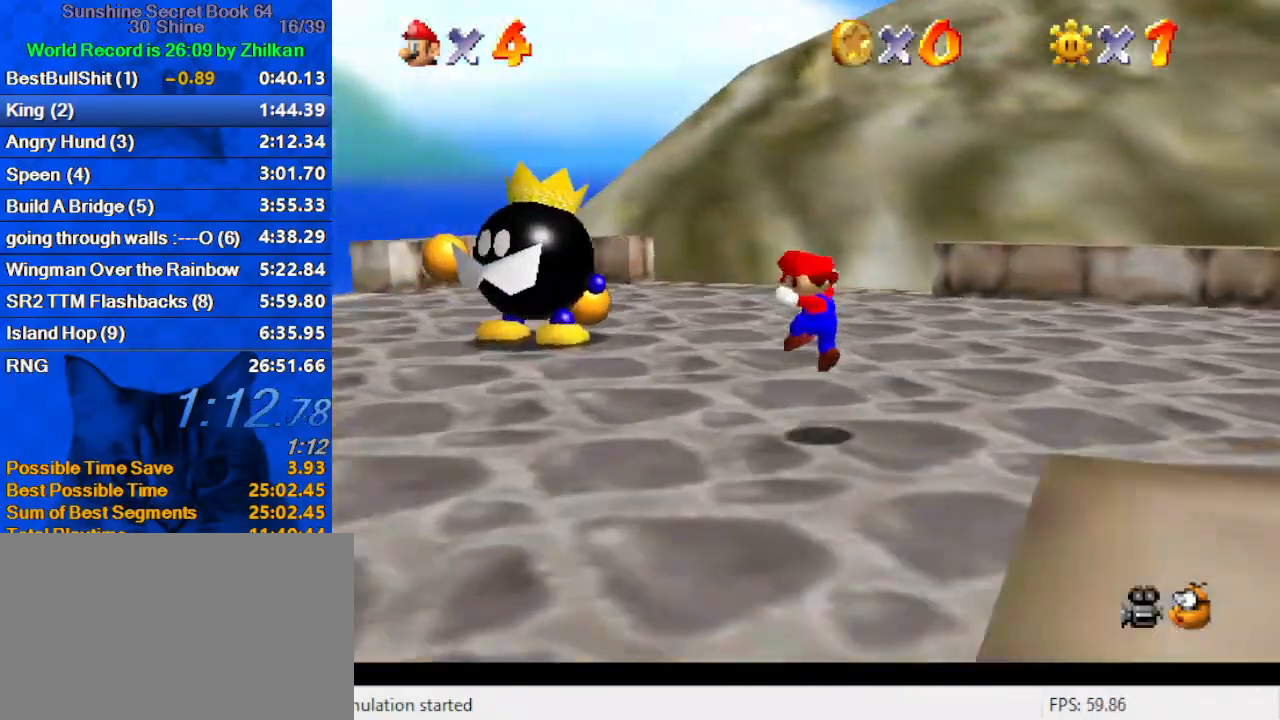
{"keys": ["right", "up"], "events": [[167, "left", "up"], [200, "ctrl", "down"], [200, "up", "up"], [300, "ctrl", "up"], [400, "a", "down"], [500, "a", "up"], [500, "right", "down"], [500, "up", "down"]]}
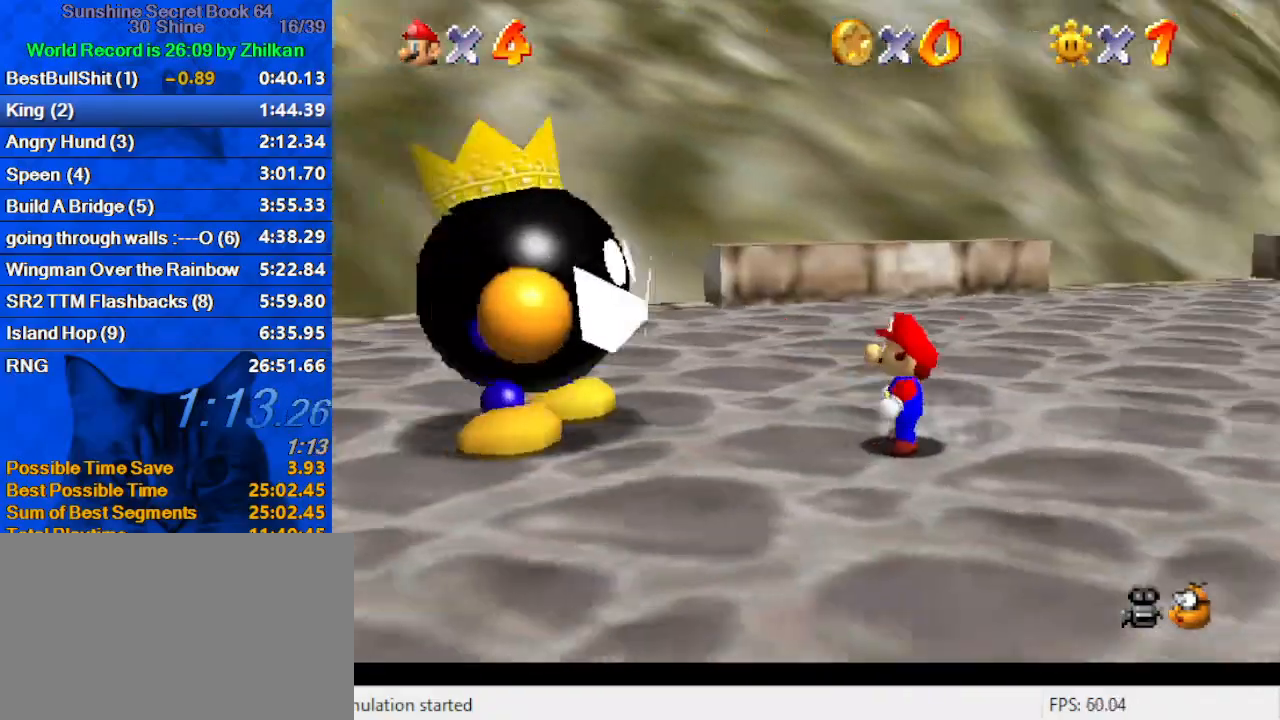
{"keys": [], "events": [[100, "right", "up"], [100, "up", "up"], [333, "shift", "down"], [367, "ctrl", "down"], [467, "ctrl", "up"], [467, "shift", "up"]]}
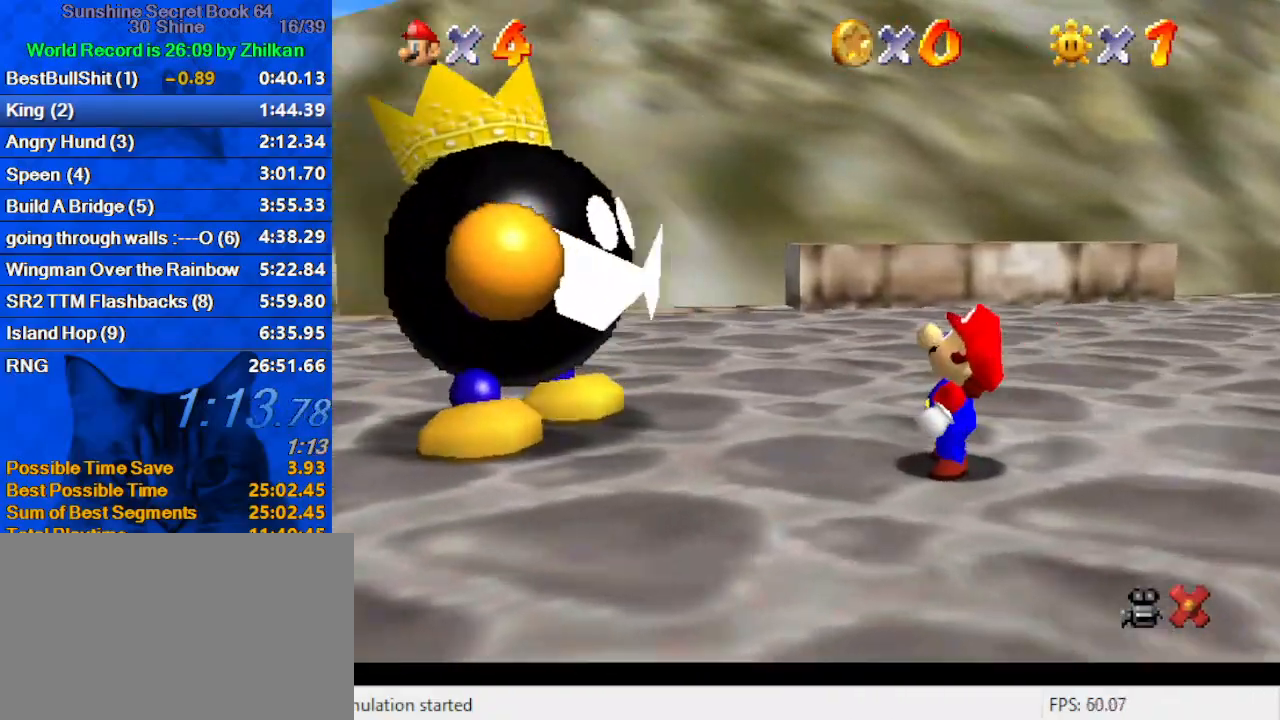
{"keys": [], "events": [[67, "ctrl", "down"], [67, "shift", "down"], [133, "ctrl", "up"], [133, "shift", "up"], [233, "ctrl", "down"], [233, "shift", "down"], [300, "ctrl", "up"], [300, "shift", "up"], [367, "ctrl", "down"], [367, "shift", "down"], [467, "ctrl", "up"], [467, "shift", "up"]]}
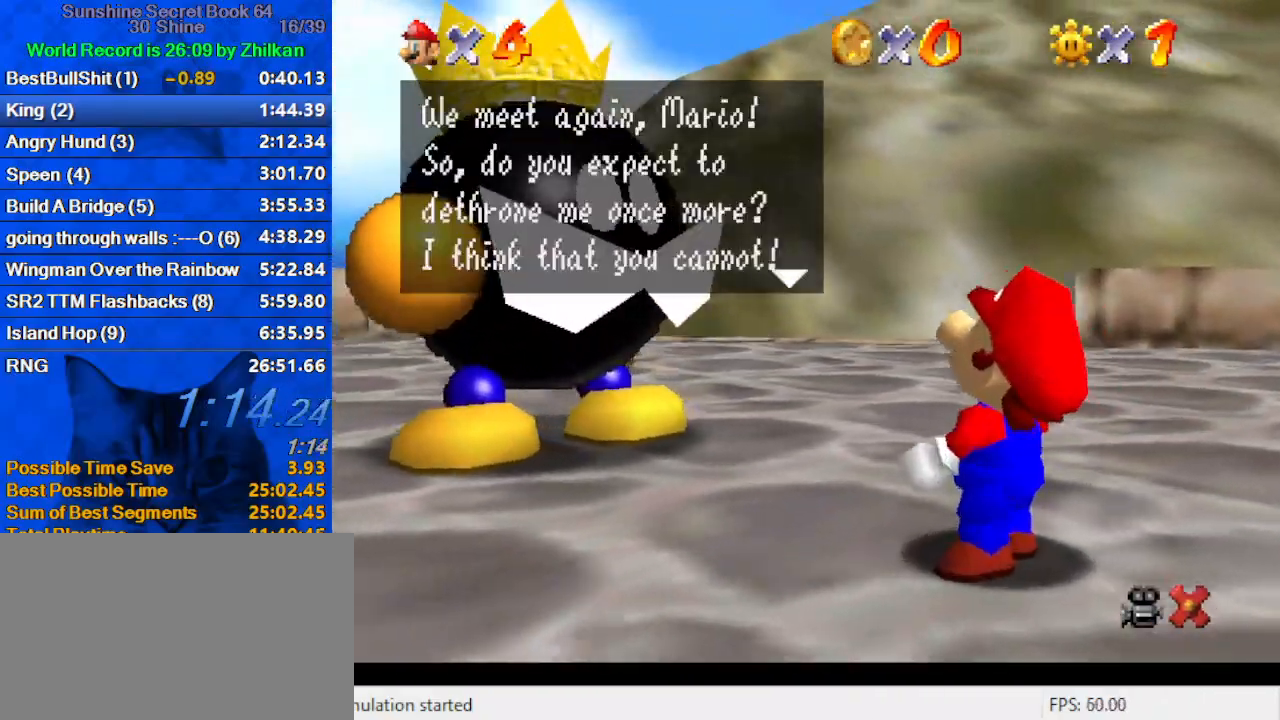
{"keys": ["ctrl", "shift"], "events": [[33, "ctrl", "down"], [33, "shift", "down"], [100, "ctrl", "up"], [100, "shift", "up"], [200, "ctrl", "down"], [200, "shift", "down"], [267, "ctrl", "up"], [267, "shift", "up"], [333, "ctrl", "down"], [333, "shift", "down"], [400, "ctrl", "up"], [400, "shift", "up"], [500, "ctrl", "down"], [500, "shift", "down"]]}
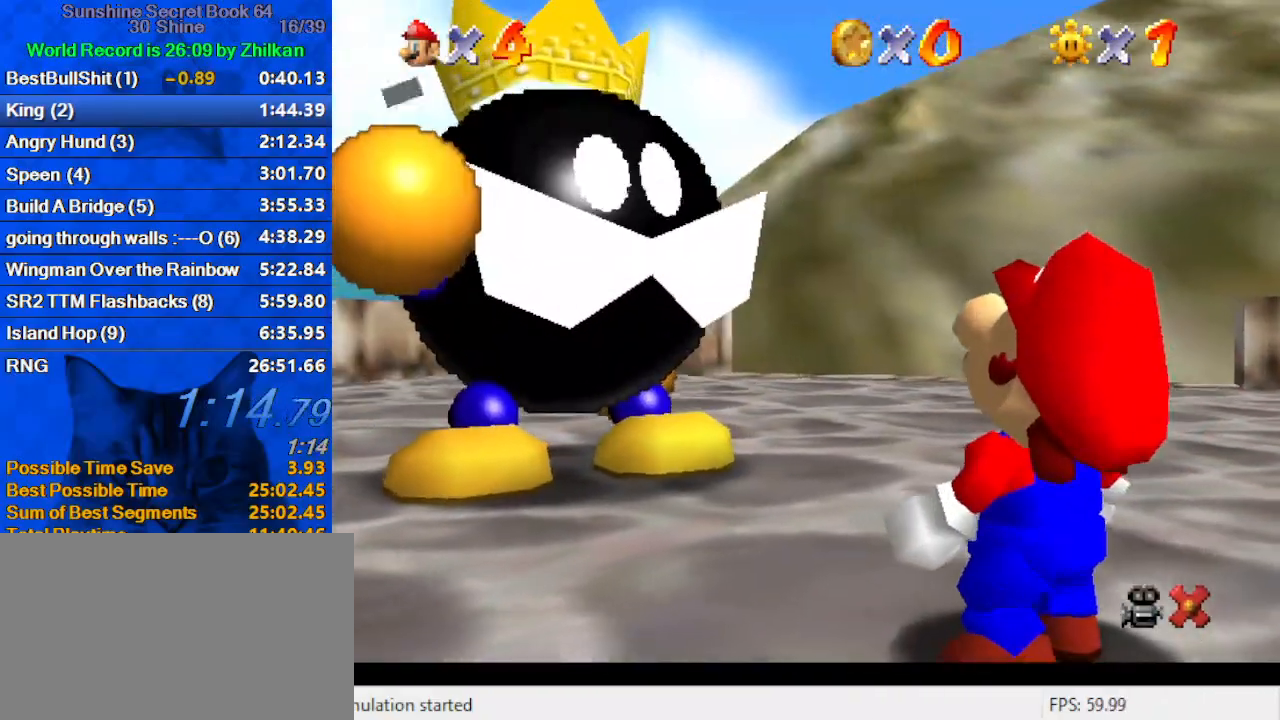
{"keys": [], "events": [[33, "ctrl", "up"], [67, "shift", "up"], [133, "ctrl", "down"], [133, "shift", "down"], [200, "ctrl", "up"], [200, "shift", "up"], [267, "ctrl", "down"], [267, "shift", "down"], [367, "ctrl", "up"], [367, "shift", "up"], [400, "ctrl", "down"], [400, "shift", "down"], [500, "ctrl", "up"], [500, "shift", "up"]]}
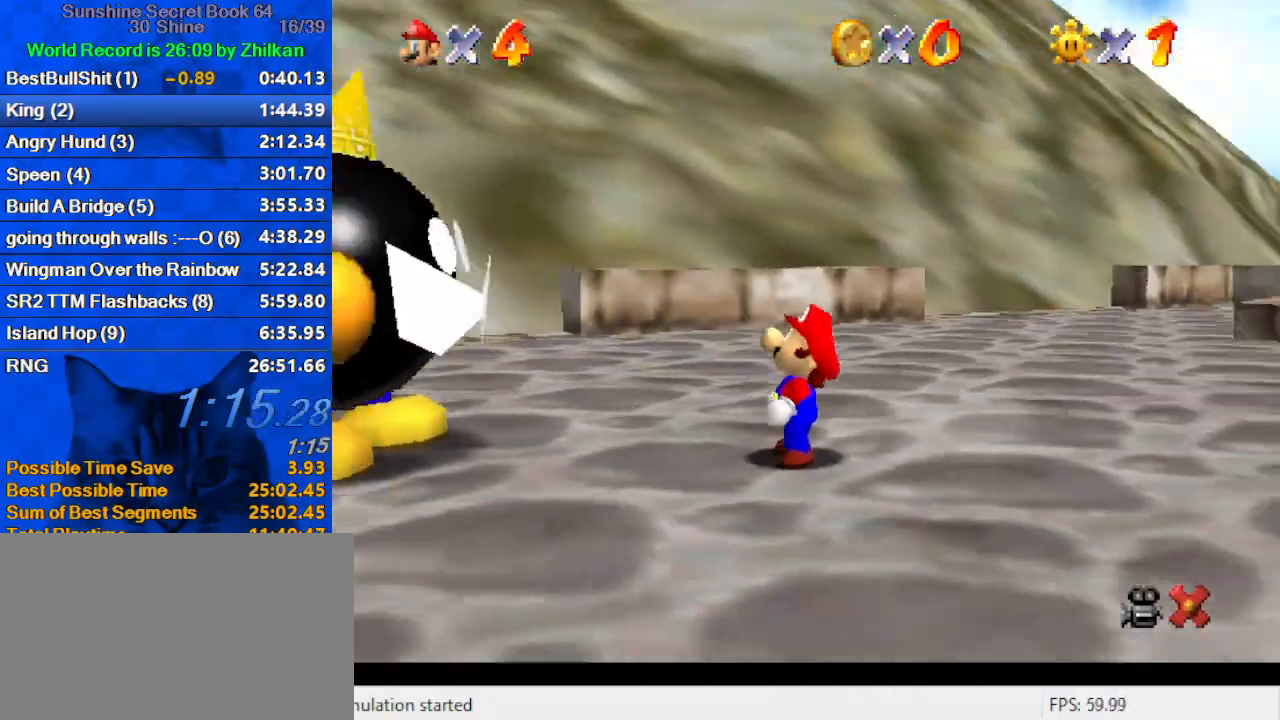
{"keys": ["left", "up"], "events": [[33, "left", "down"], [100, "up", "down"], [167, "d", "down"], [333, "d", "up"]]}
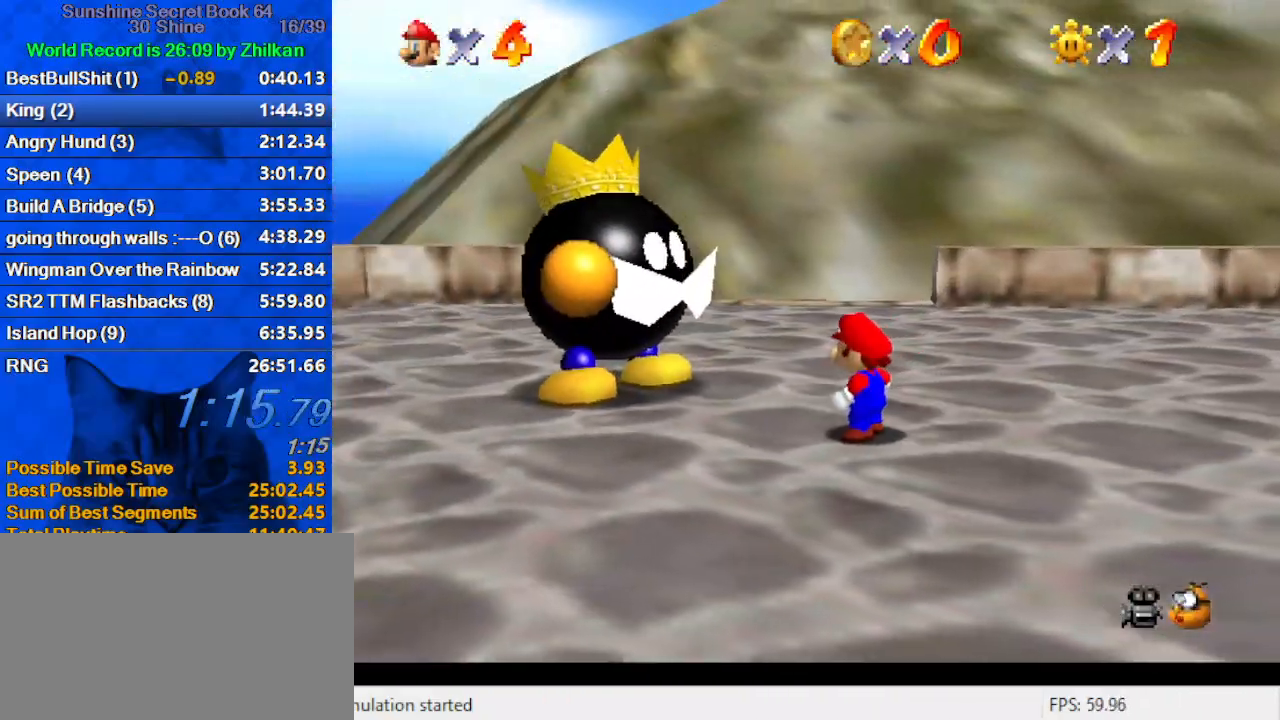
{"keys": ["left", "up"], "events": [[233, "left", "up"], [467, "left", "down"]]}
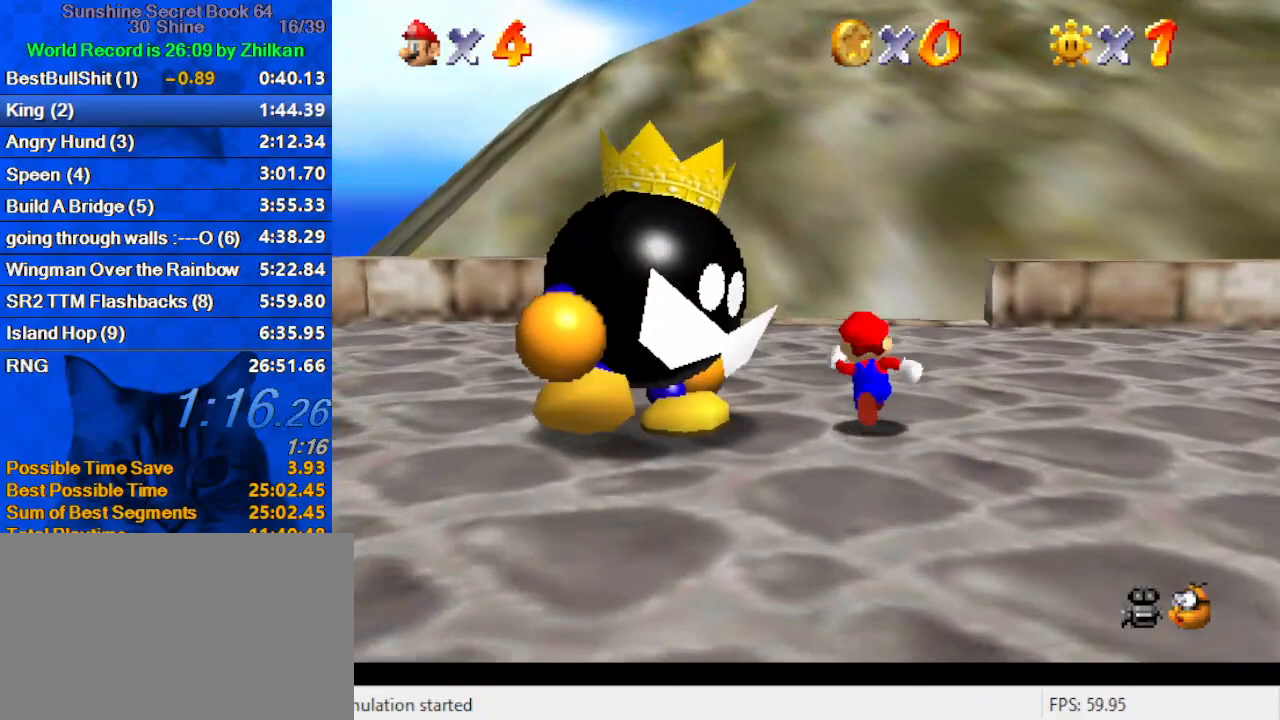
{"keys": ["down", "left"], "events": [[200, "up", "up"], [333, "down", "down"]]}
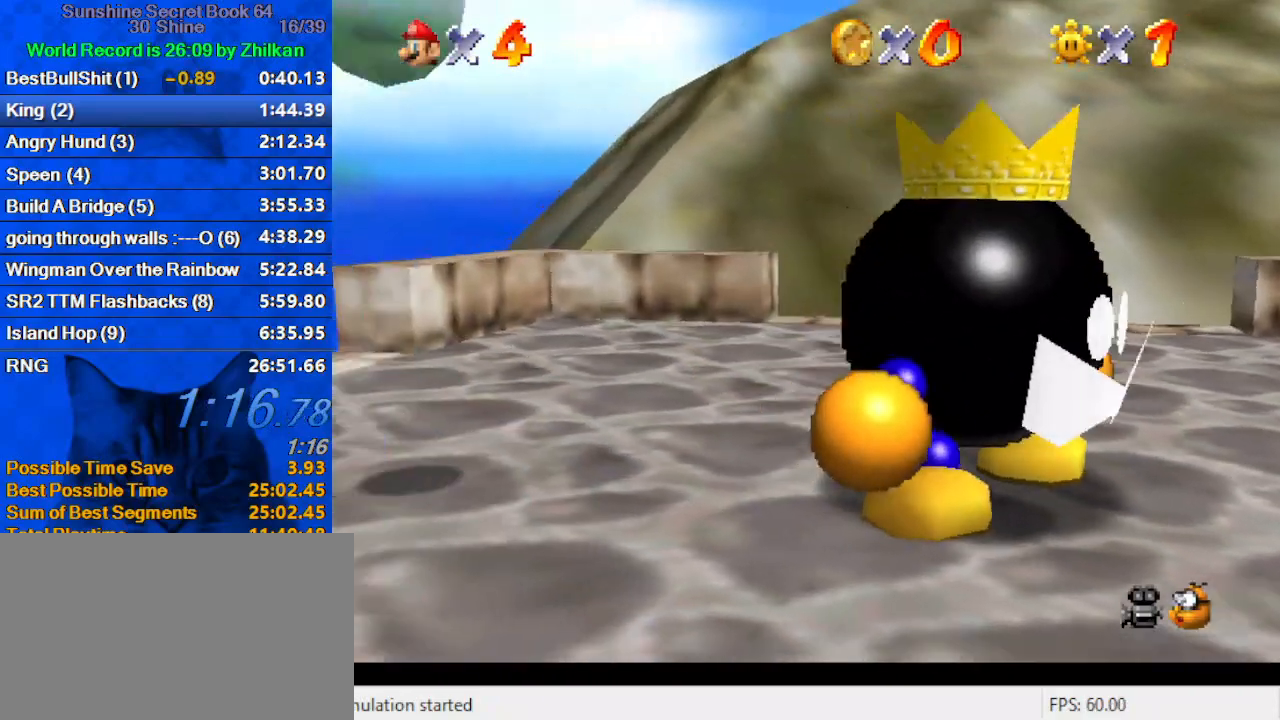
{"keys": ["ctrl"], "events": [[33, "left", "up"], [133, "right", "down"], [267, "down", "up"], [367, "right", "up"], [400, "ctrl", "down"]]}
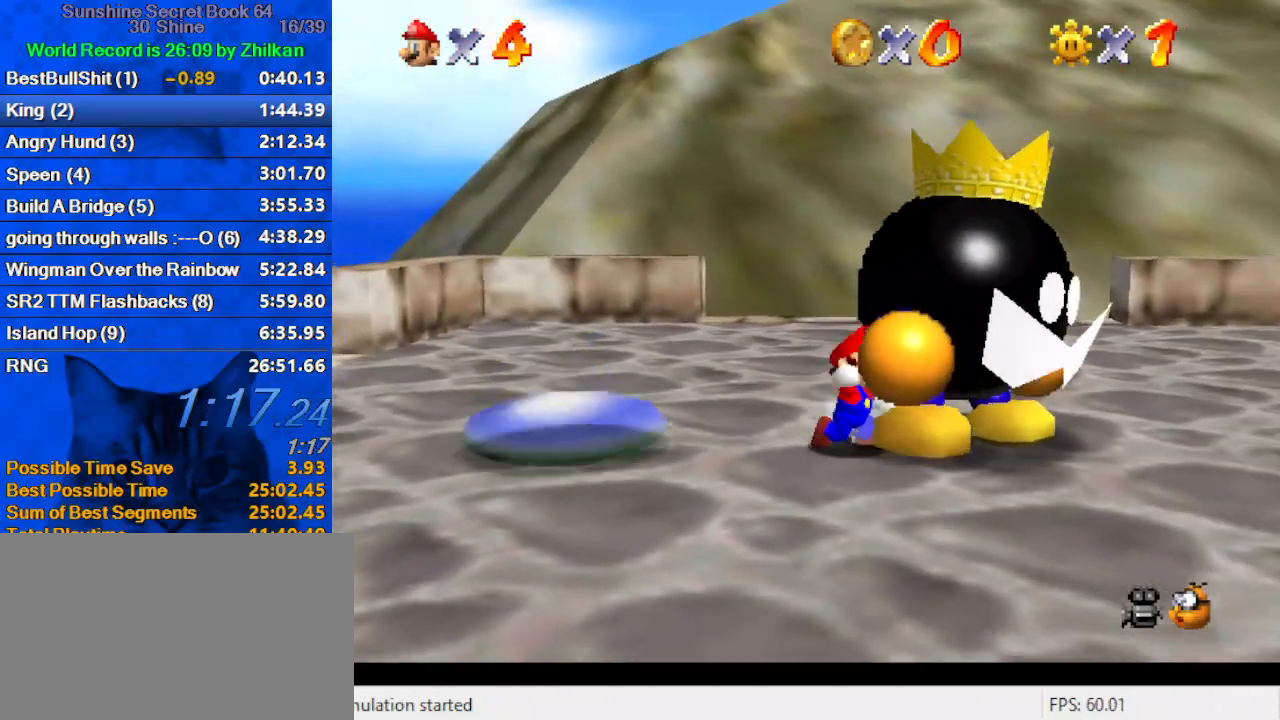
{"keys": ["ctrl", "right"], "events": [[67, "ctrl", "up"], [433, "right", "down"], [500, "ctrl", "down"]]}
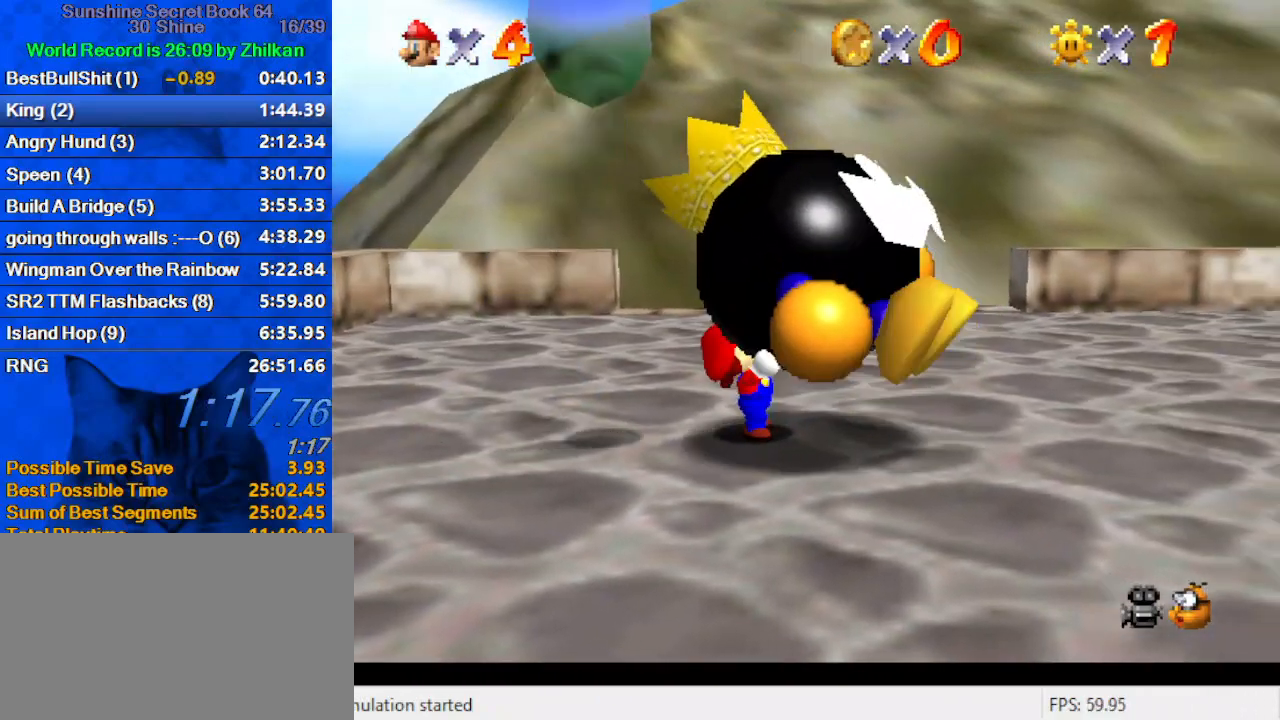
{"keys": ["ctrl", "right"], "events": [[100, "ctrl", "up"], [200, "ctrl", "down"], [333, "ctrl", "up"], [400, "ctrl", "down"]]}
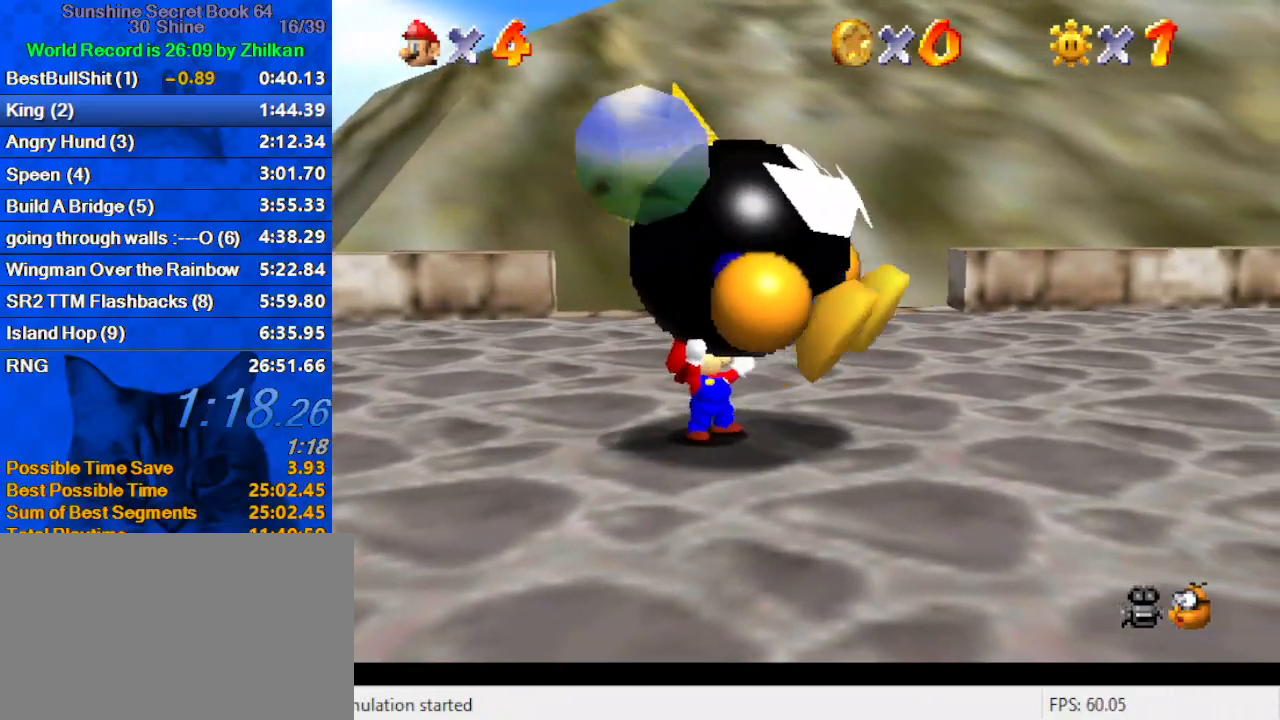
{"keys": [], "events": [[33, "ctrl", "up"], [133, "ctrl", "down"], [233, "ctrl", "up"], [300, "ctrl", "down"], [300, "right", "up"], [400, "ctrl", "up"]]}
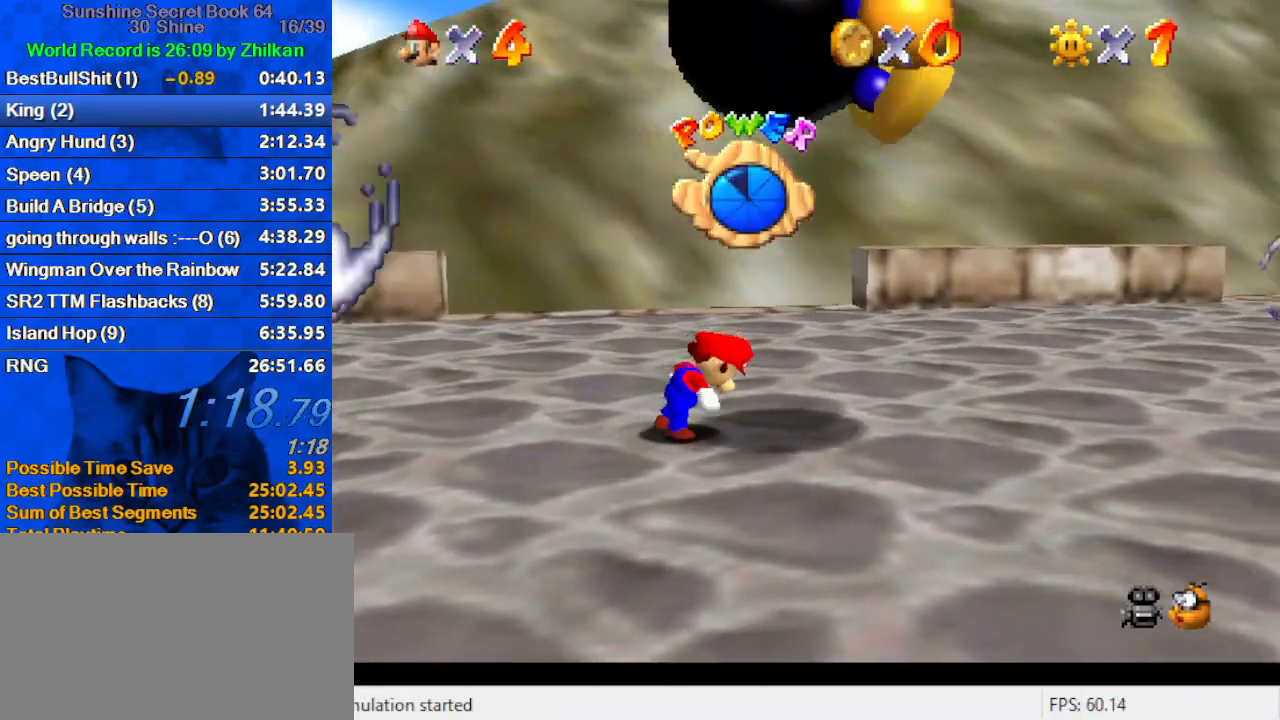
{"keys": [], "events": []}
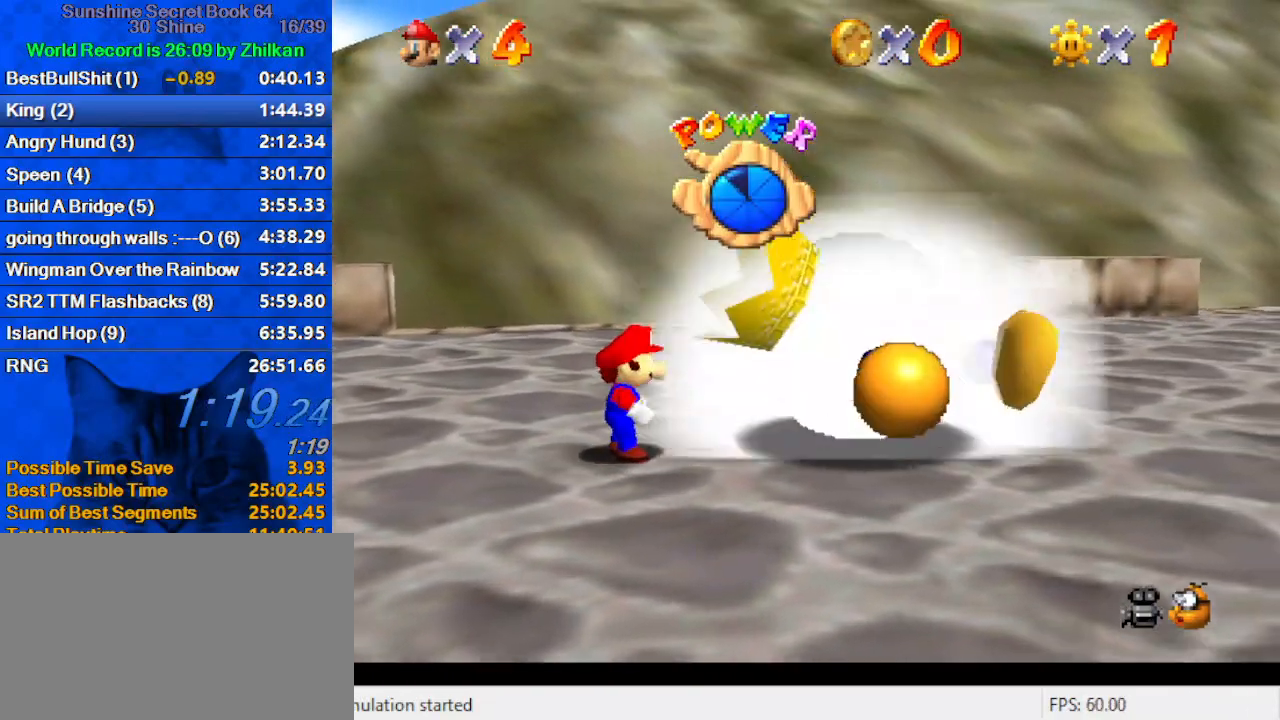
{"keys": ["right"], "events": [[100, "right", "down"]]}
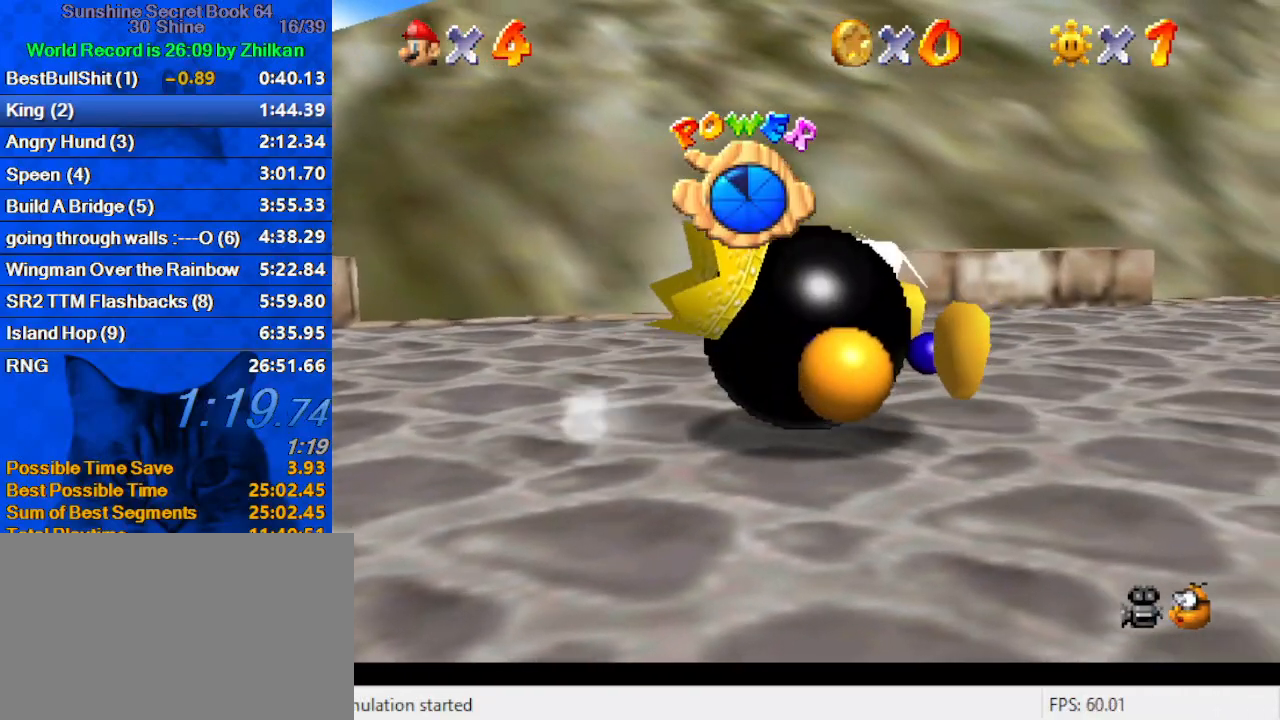
{"keys": ["right"], "events": []}
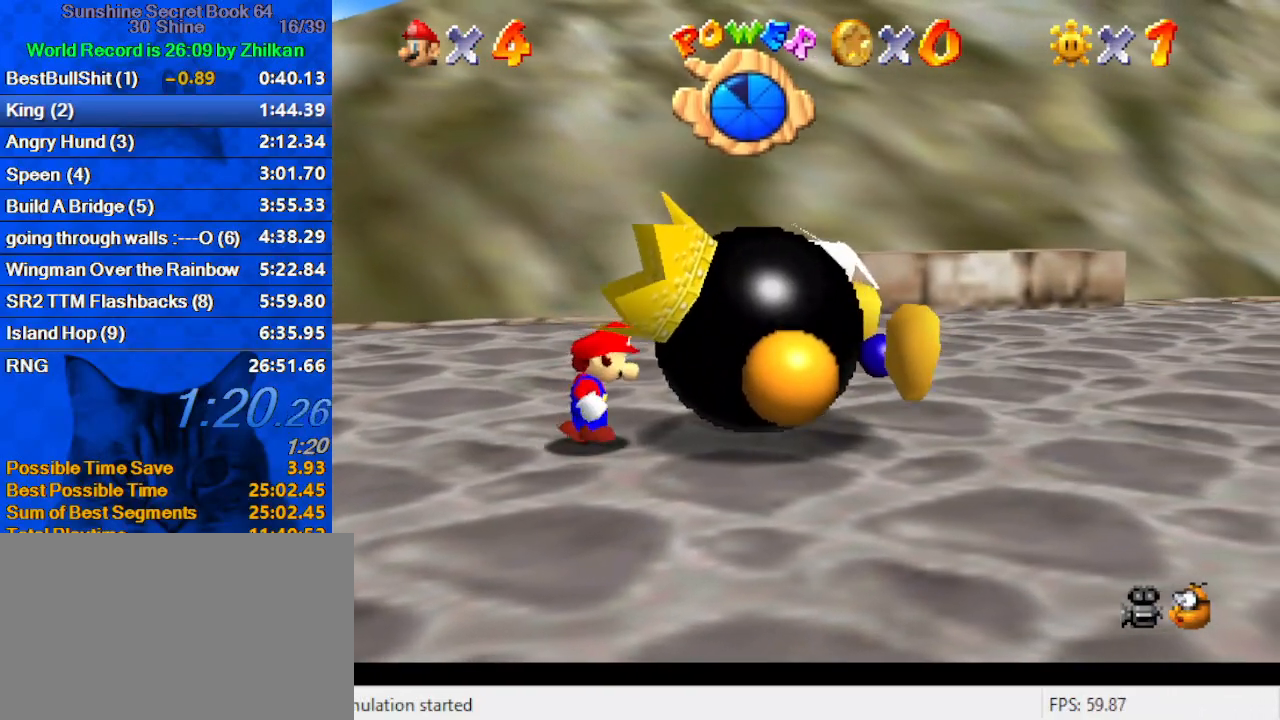
{"keys": [], "events": [[33, "right", "up"], [333, "left", "down"], [433, "left", "up"]]}
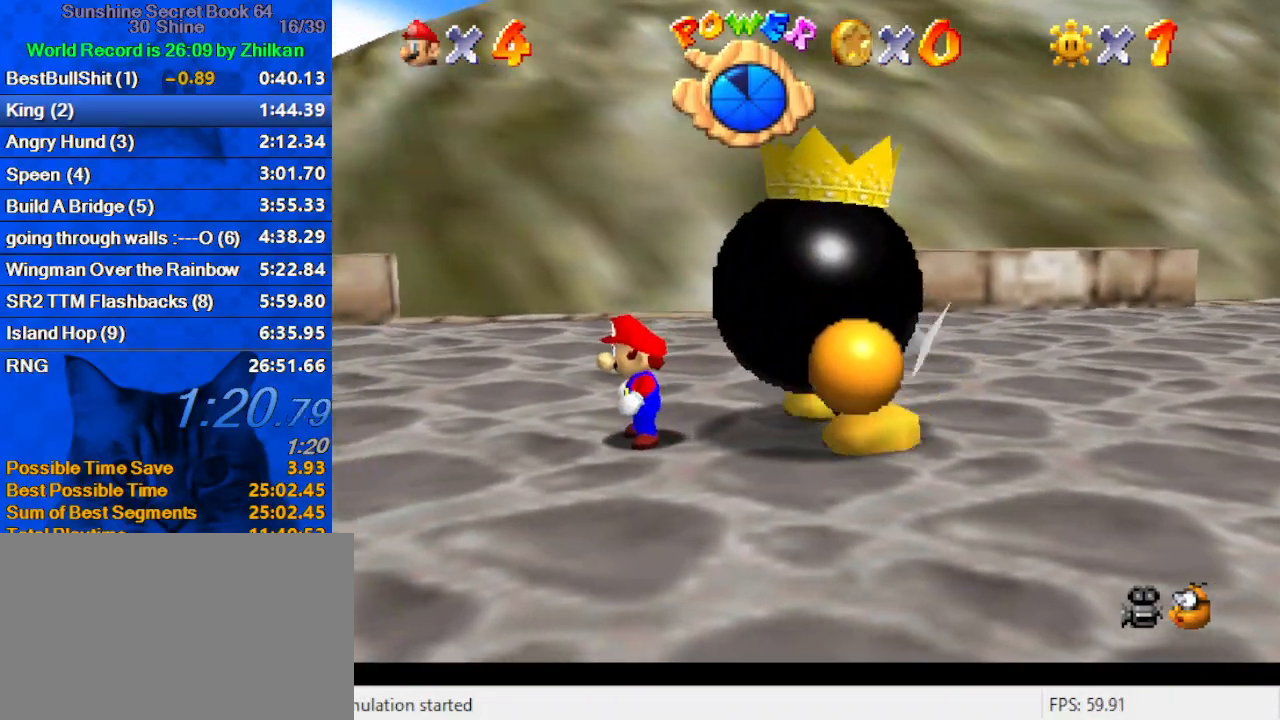
{"keys": [], "events": []}
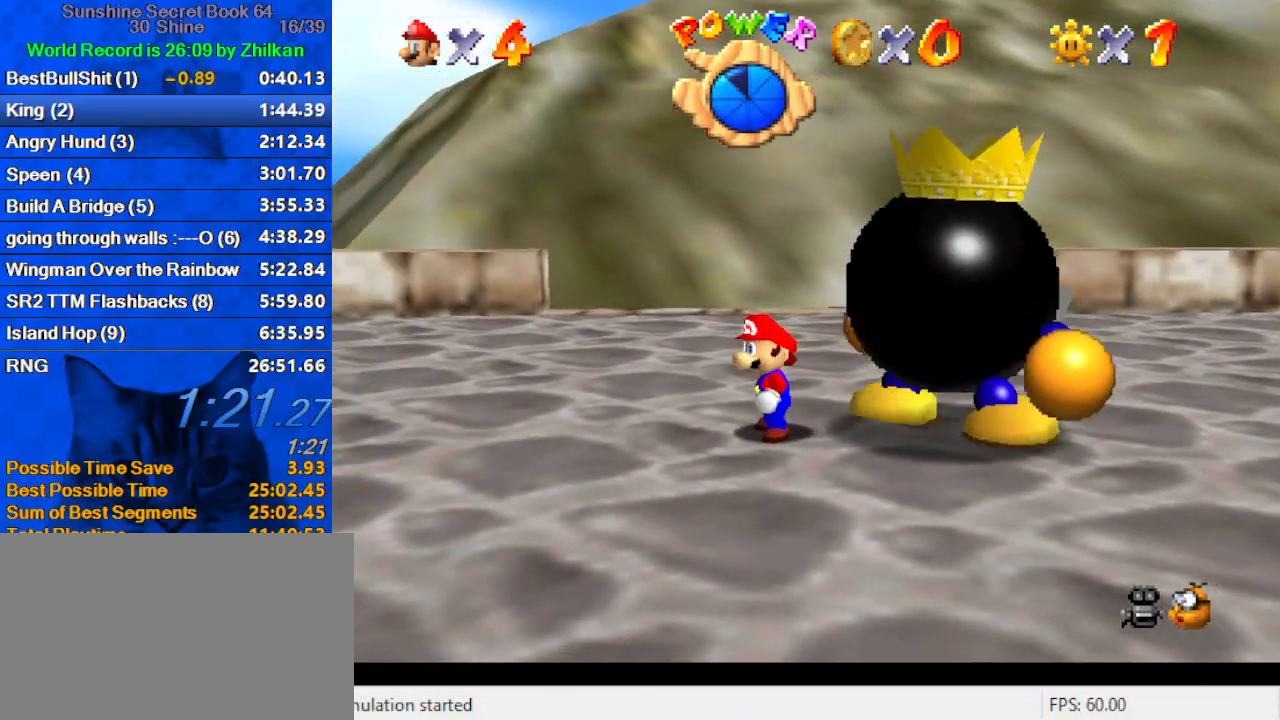
{"keys": [], "events": []}
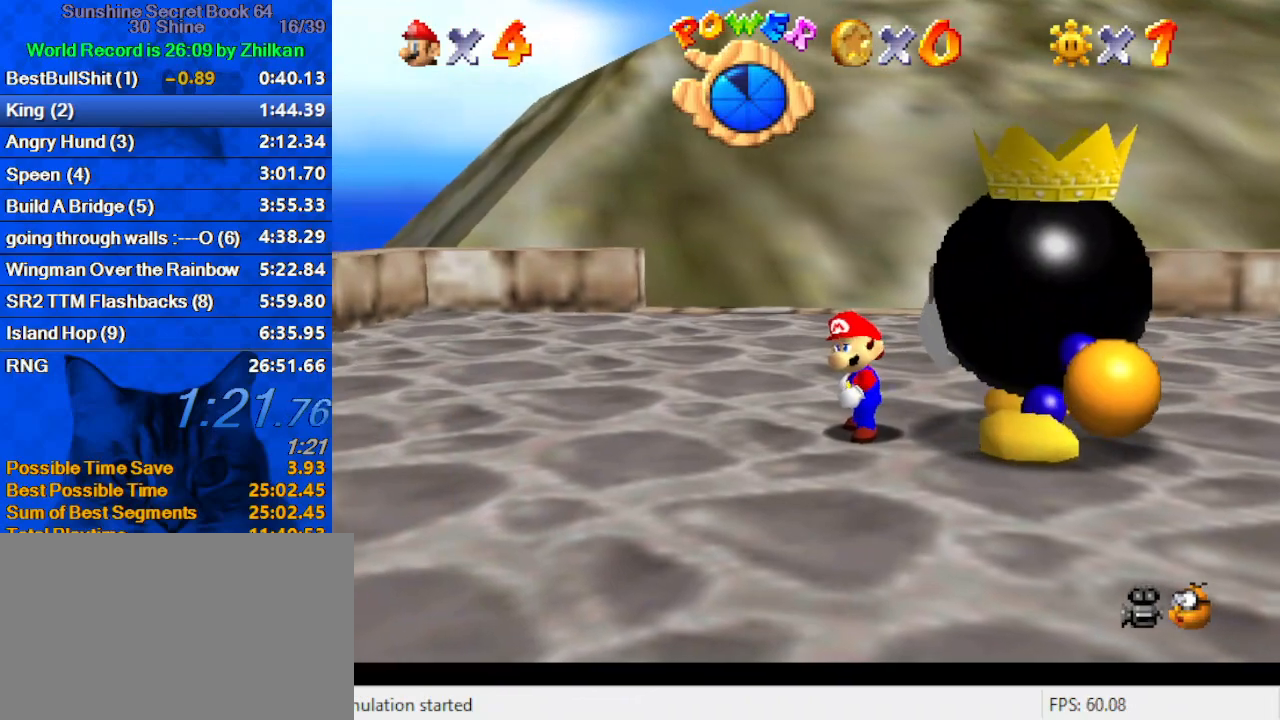
{"keys": ["ctrl", "right"], "events": [[100, "shift", "down"], [133, "right", "down"], [267, "shift", "up"], [367, "down", "down"], [400, "ctrl", "down"], [500, "down", "up"]]}
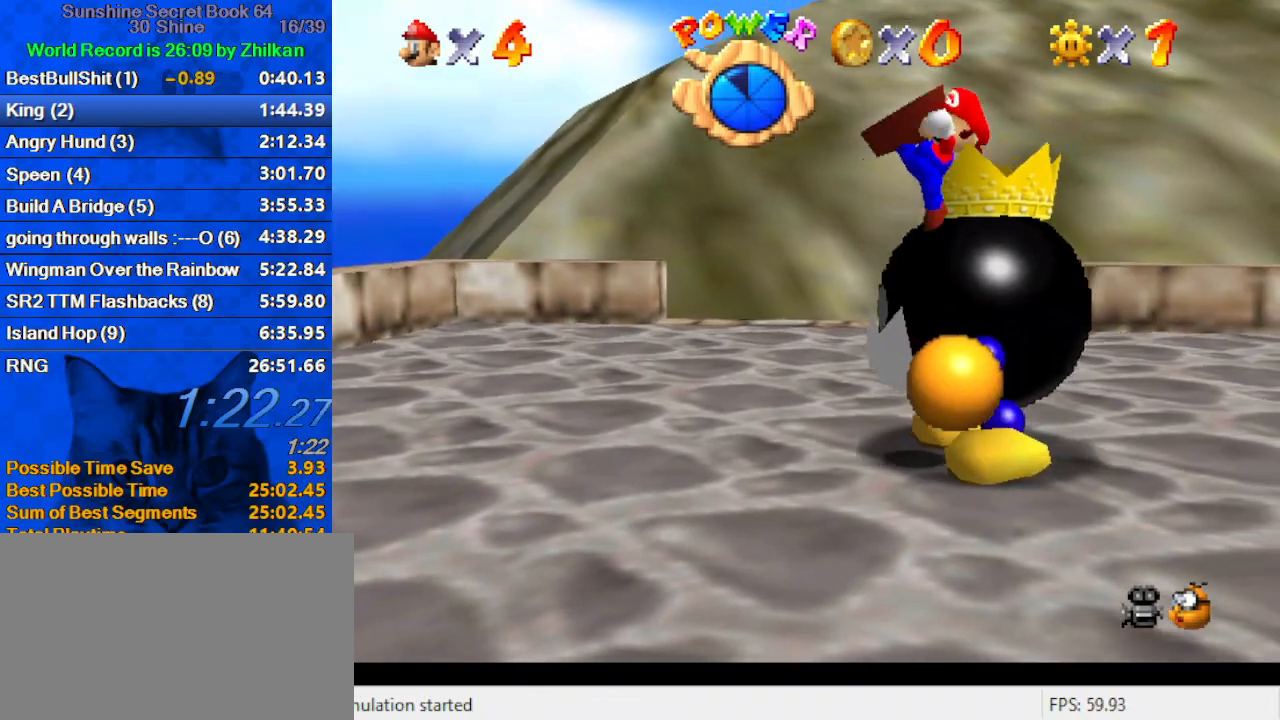
{"keys": ["left"], "events": [[33, "ctrl", "up"], [100, "left", "down"], [133, "right", "up"]]}
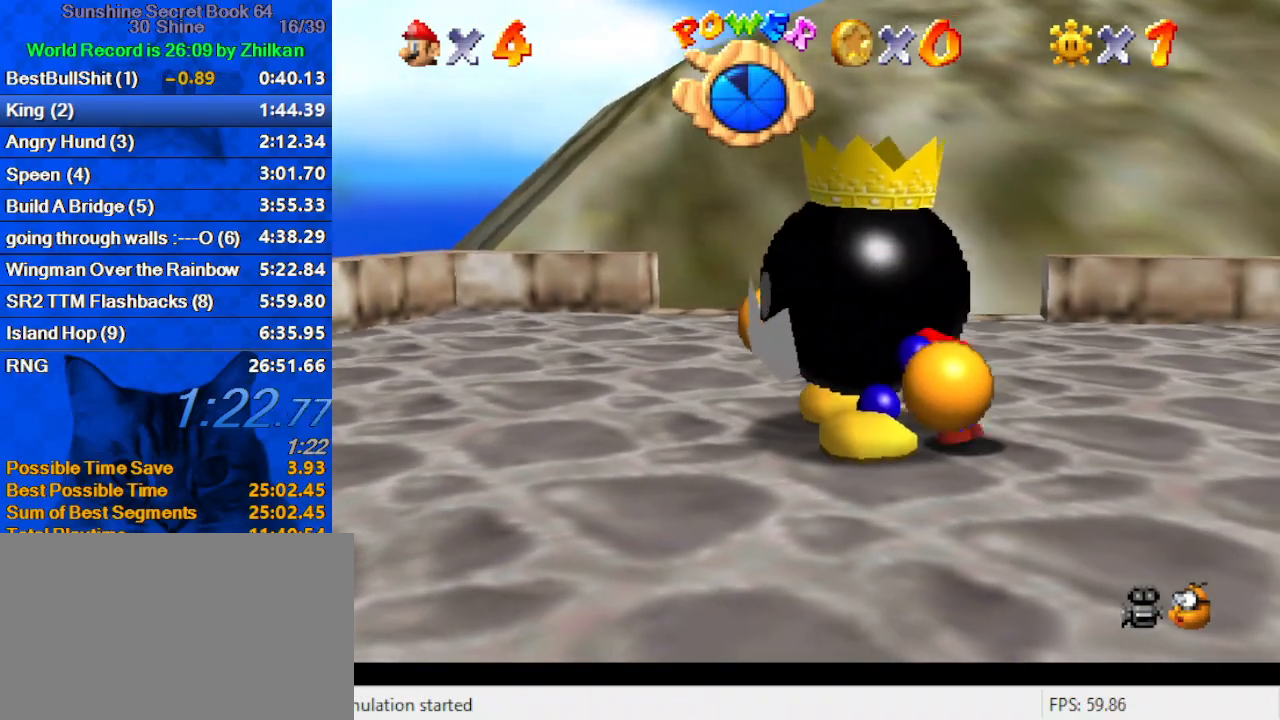
{"keys": ["ctrl"], "events": [[167, "ctrl", "down"], [300, "ctrl", "up"], [300, "left", "up"], [433, "ctrl", "down"]]}
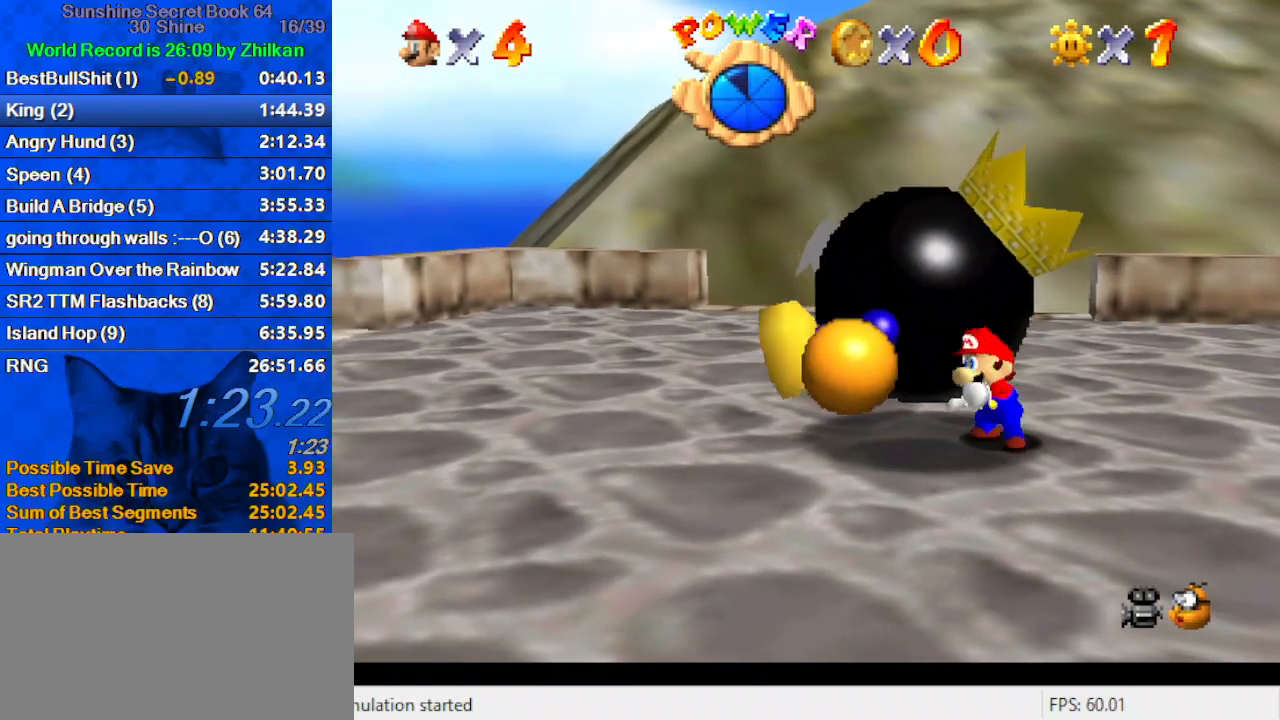
{"keys": ["ctrl"], "events": [[33, "ctrl", "up"], [133, "ctrl", "down"], [233, "ctrl", "up"], [300, "ctrl", "down"], [400, "ctrl", "up"], [467, "ctrl", "down"]]}
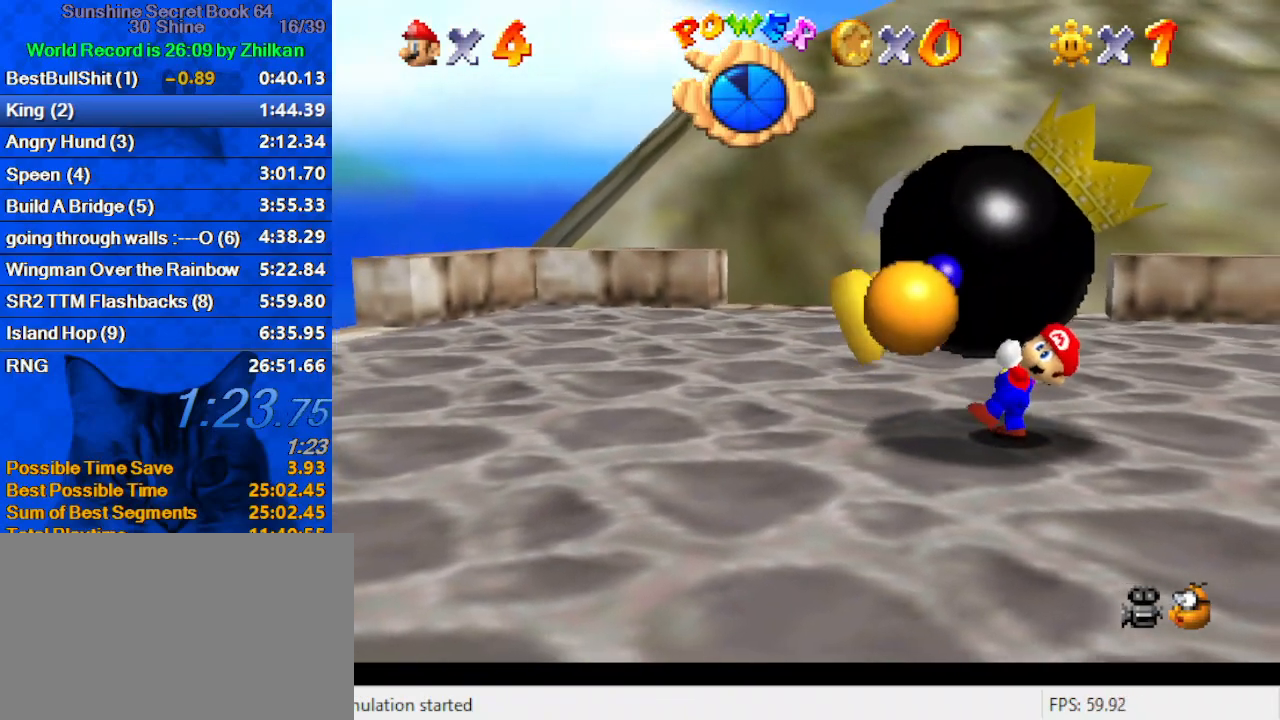
{"keys": ["ctrl"], "events": [[100, "ctrl", "up"], [133, "ctrl", "down"], [233, "ctrl", "up"], [333, "ctrl", "down"], [433, "ctrl", "up"], [500, "ctrl", "down"]]}
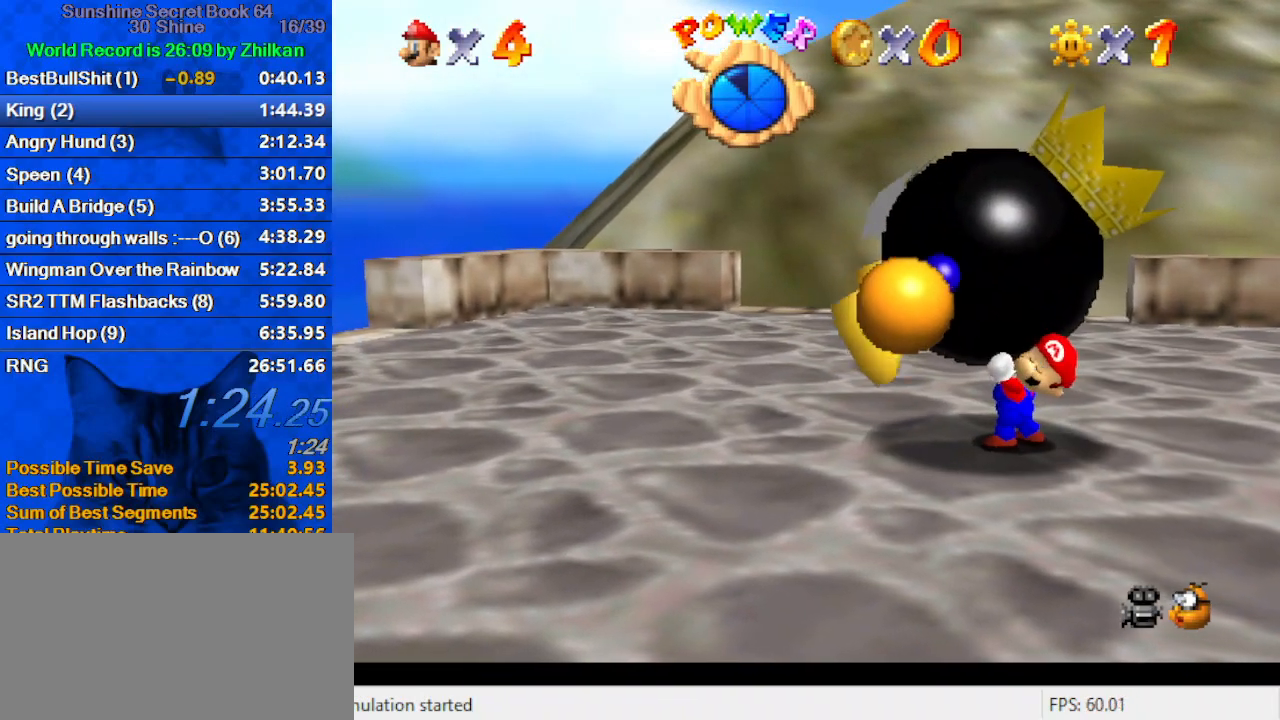
{"keys": ["ctrl"], "events": [[100, "ctrl", "up"], [167, "ctrl", "down"], [233, "ctrl", "up"], [333, "ctrl", "down"], [433, "ctrl", "up"], [467, "ctrl", "down"]]}
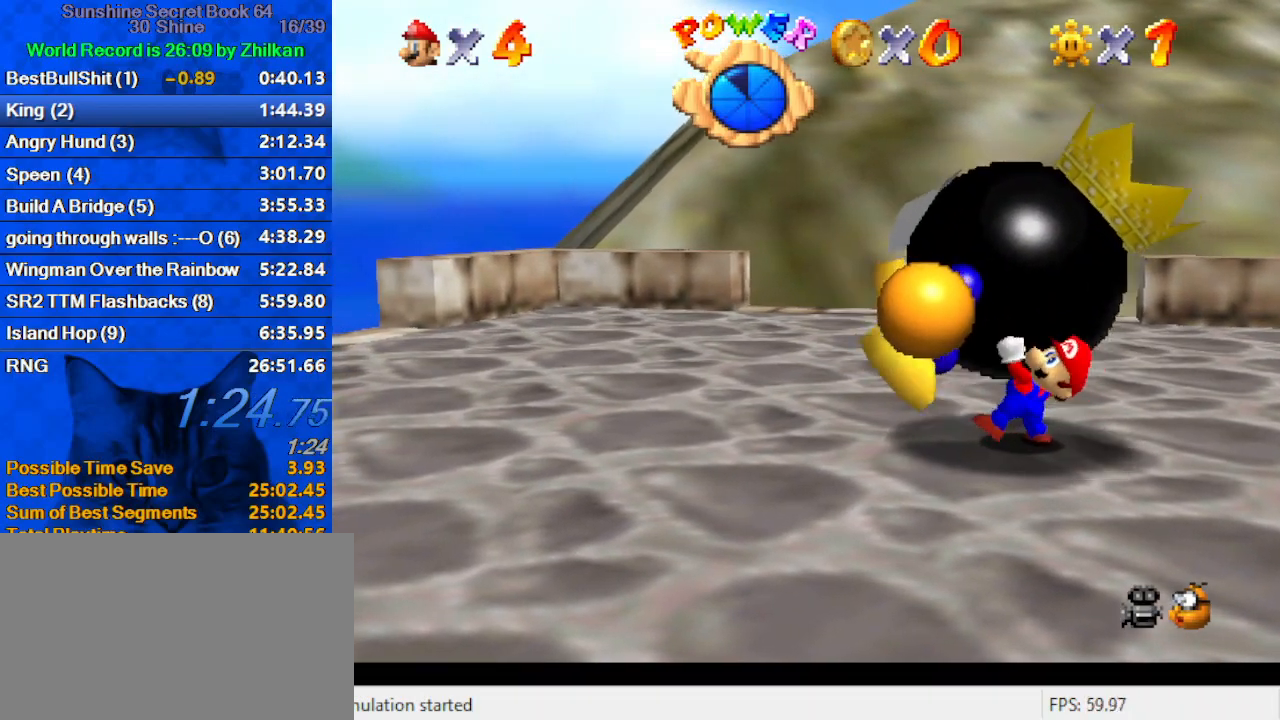
{"keys": [], "events": [[67, "ctrl", "up"], [167, "ctrl", "down"], [300, "ctrl", "up"]]}
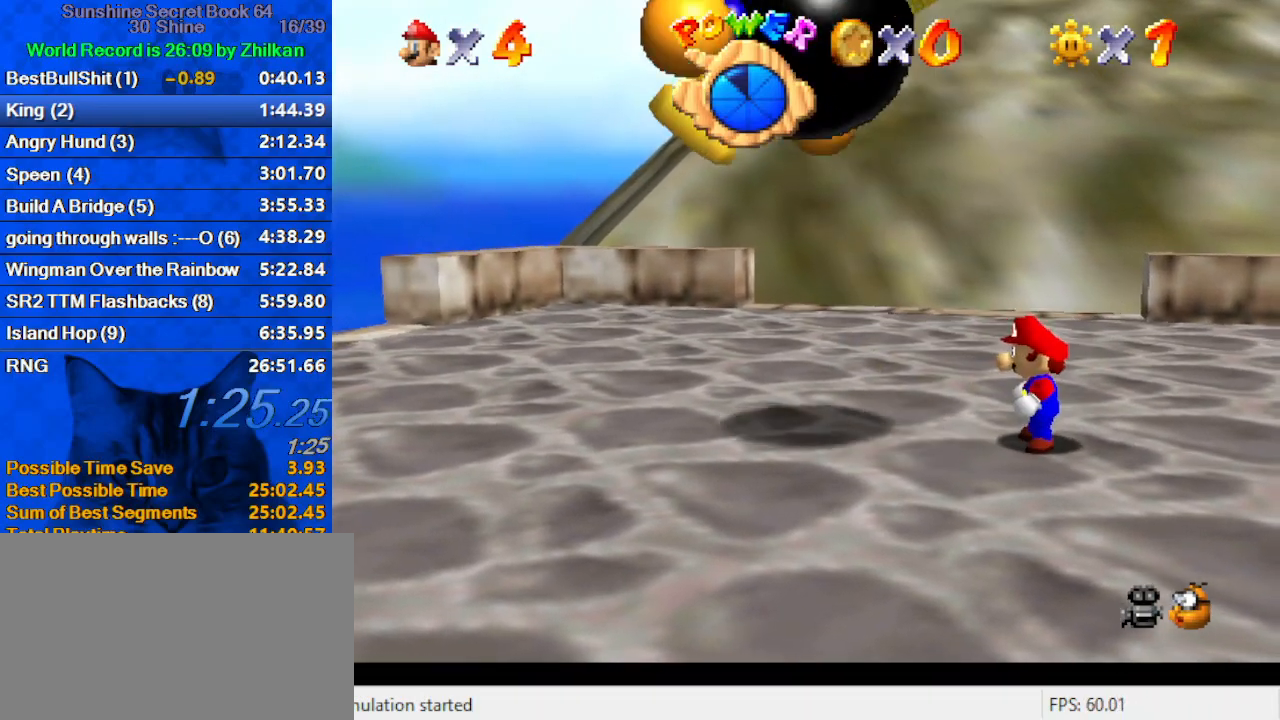
{"keys": ["left"], "events": [[500, "left", "down"]]}